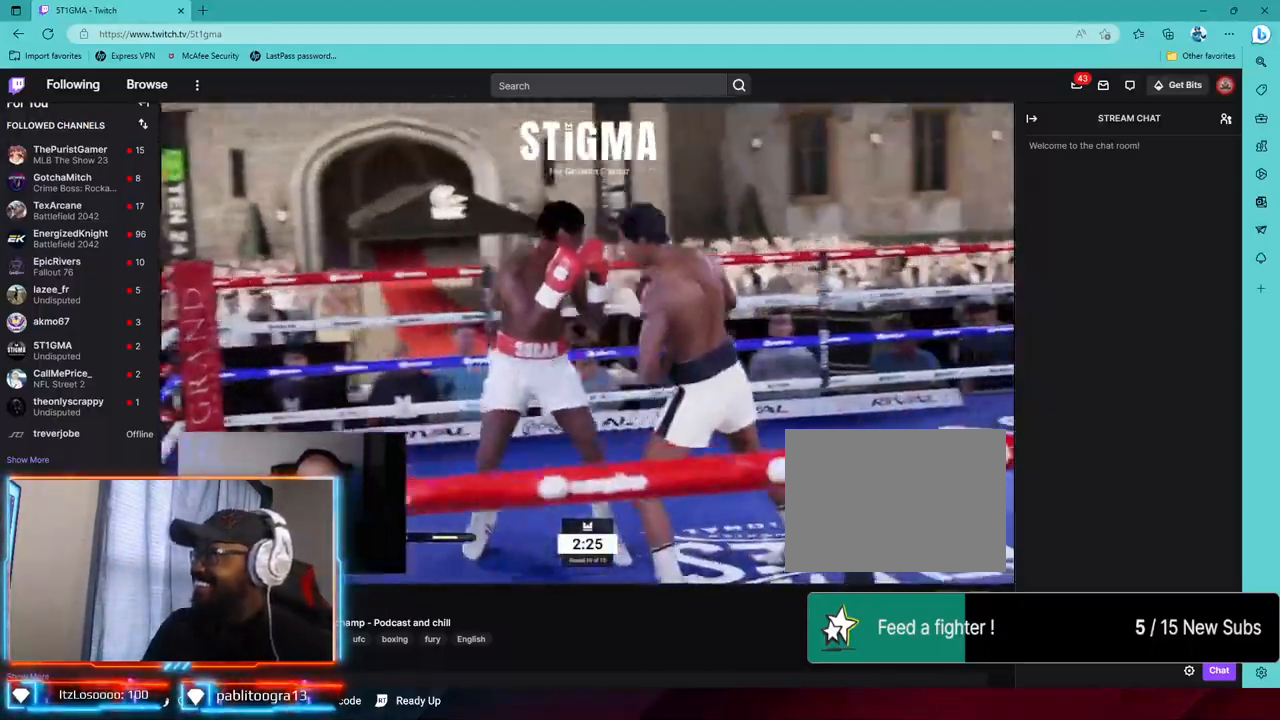
Gameplay with a controller (PlayStation layout); each line is a JSON object with the inputs held at the frame after it. "events" lists button and stick changes between this image and that frame as [ms after this image, input, new state], when the widget could be followed in between.
{"buttons": ["R2"], "left_stick": "center", "right_stick": "center", "events": [[33, "left_stick", "center"], [83, "R1", "up"], [117, "R2", "up"], [300, "R2", "down"]]}
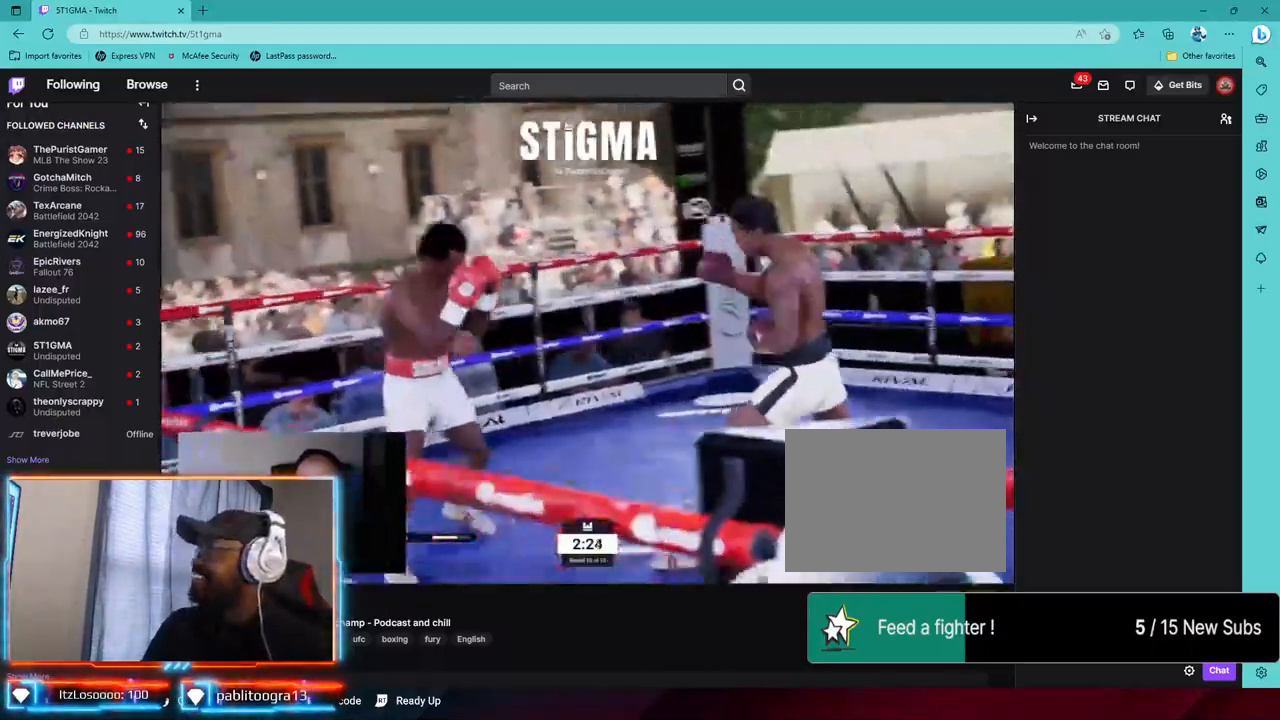
{"buttons": ["R2"], "left_stick": "center", "right_stick": "center"}
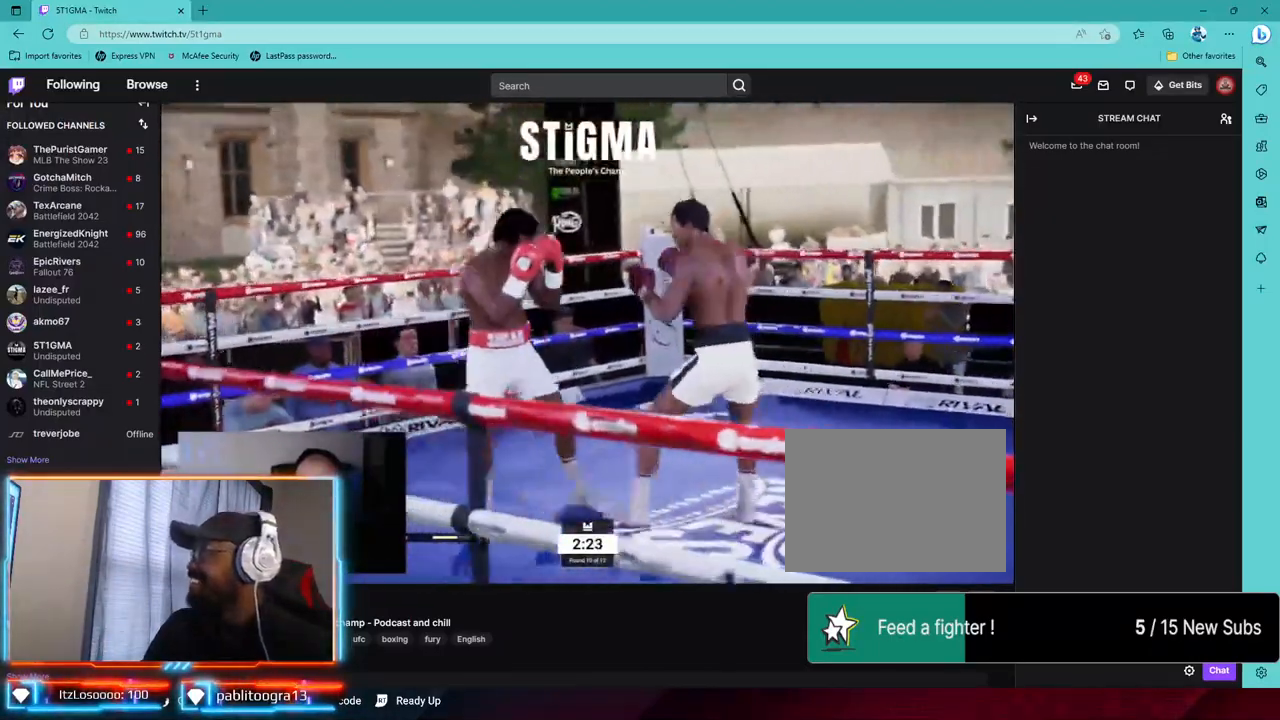
{"buttons": ["TRIANGLE"], "left_stick": "left", "right_stick": "center", "events": [[100, "L2", "down"], [117, "R2", "up"], [117, "left_stick", "left"], [167, "CROSS", "down"], [267, "CROSS", "up"], [367, "L2", "up"], [367, "TRIANGLE", "down"]]}
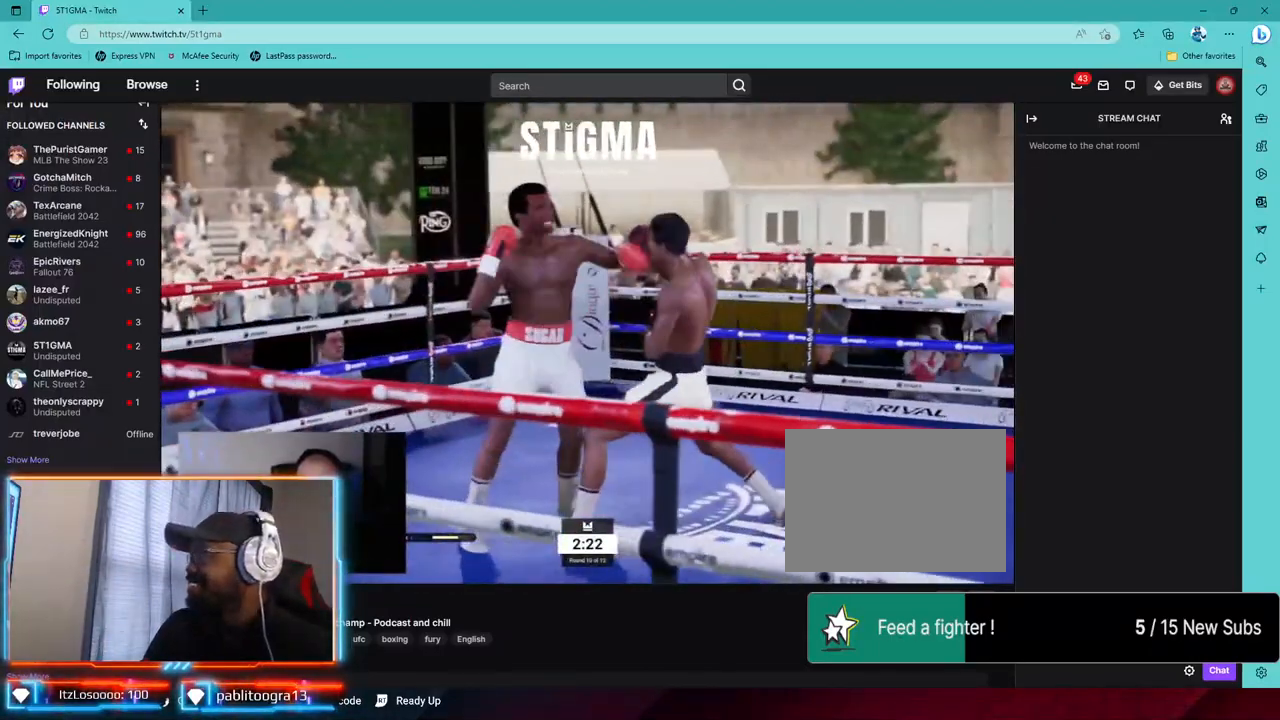
{"buttons": ["L2"], "left_stick": "left", "right_stick": "center", "events": [[50, "TRIANGLE", "up"], [183, "CROSS", "down"], [267, "CROSS", "up"], [483, "L2", "down"]]}
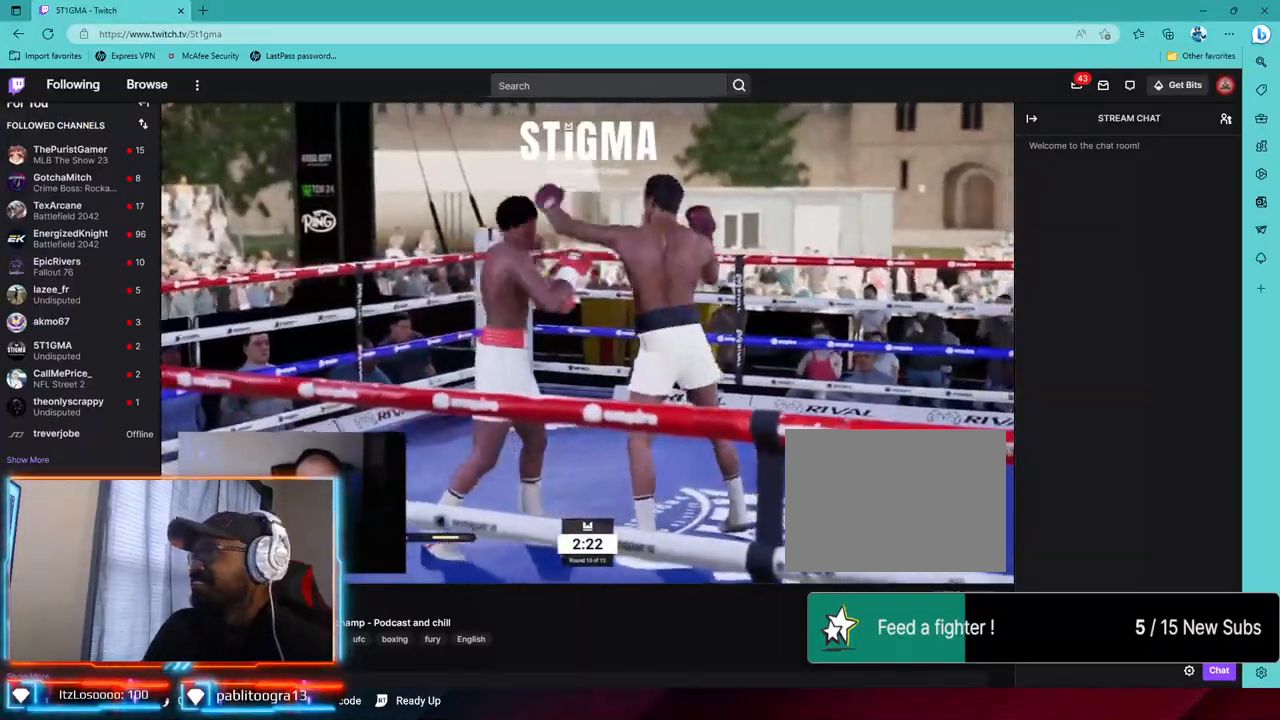
{"buttons": [], "left_stick": "left", "right_stick": "center", "events": [[67, "R2", "down"], [83, "R1", "down"], [167, "R1", "up"], [183, "CROSS", "down"], [183, "R2", "up"], [300, "CROSS", "up"], [333, "L2", "up"]]}
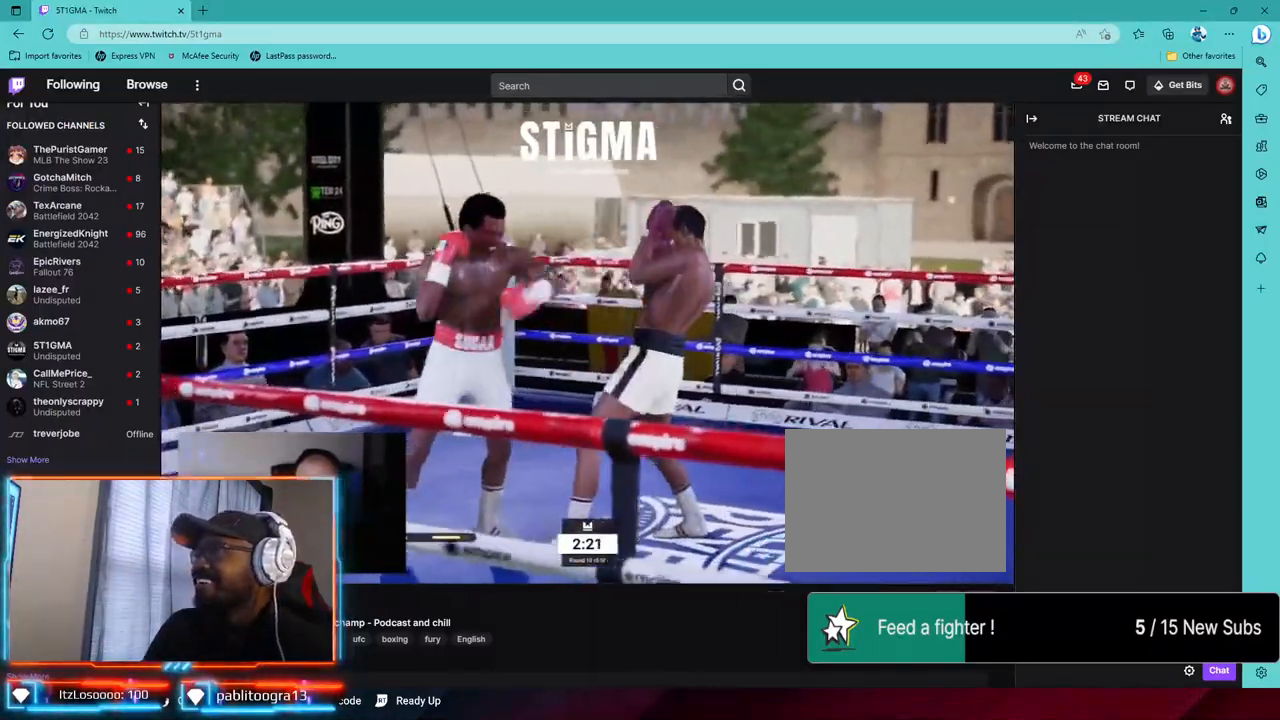
{"buttons": ["L1", "L2", "R2"], "left_stick": "center", "right_stick": "center", "events": [[33, "L2", "down"], [83, "L2", "up"], [183, "R2", "down"], [200, "L2", "down"], [467, "L1", "down"], [500, "left_stick", "center"]]}
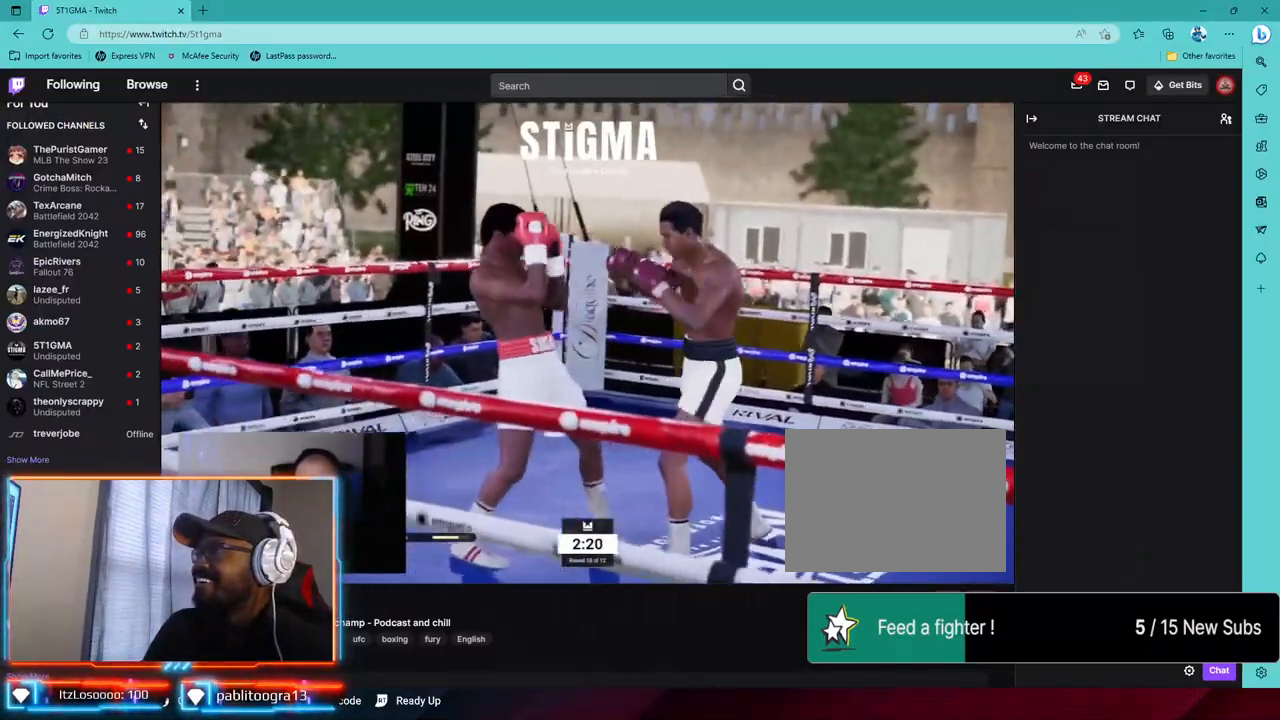
{"buttons": ["R1", "R2"], "left_stick": "down-left", "right_stick": "center", "events": [[67, "L1", "up"], [67, "R2", "up"], [117, "CROSS", "down"], [233, "L2", "up"], [250, "CROSS", "up"], [467, "R2", "down"], [483, "R1", "down"], [500, "left_stick", "down-left"]]}
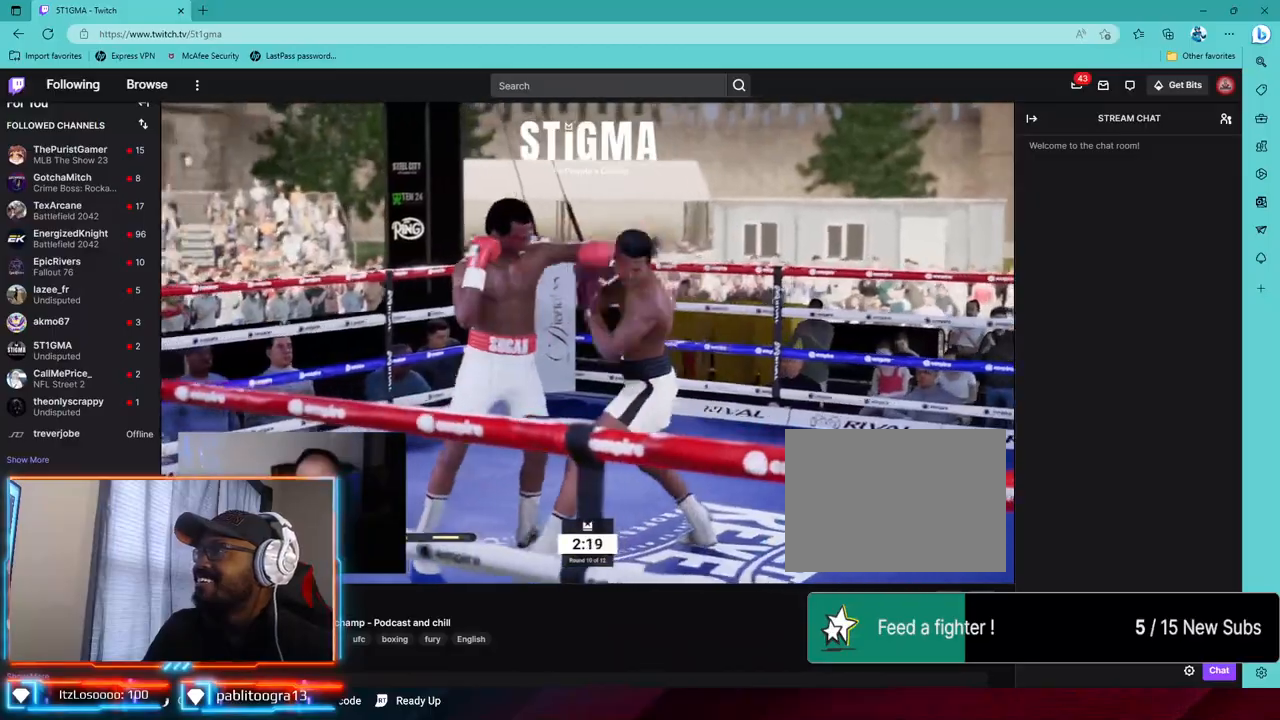
{"buttons": [], "left_stick": "down-left", "right_stick": "center", "events": [[50, "L2", "down"], [117, "L1", "down"], [267, "R1", "up"], [283, "L1", "up"], [283, "R2", "up"], [300, "CROSS", "down"], [433, "CROSS", "up"], [450, "L2", "up"]]}
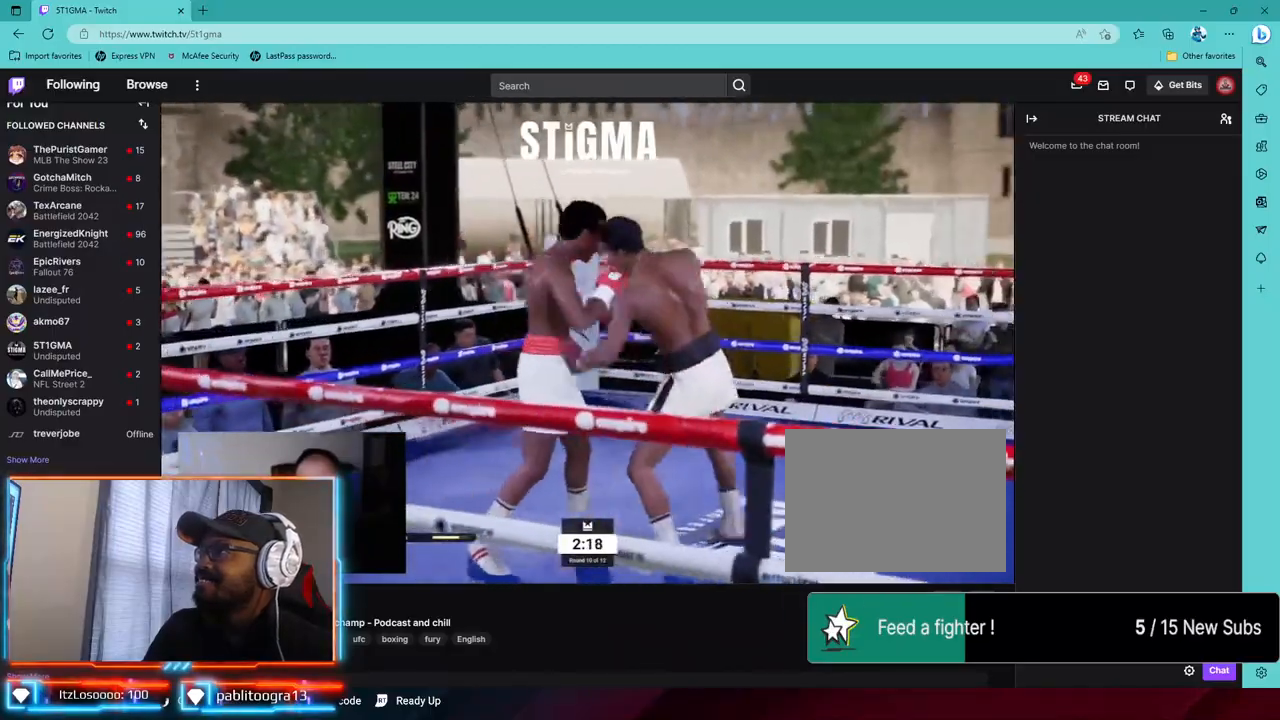
{"buttons": ["L2", "R2"], "left_stick": "down-left", "right_stick": "center", "events": [[283, "R2", "down"], [383, "L2", "down"]]}
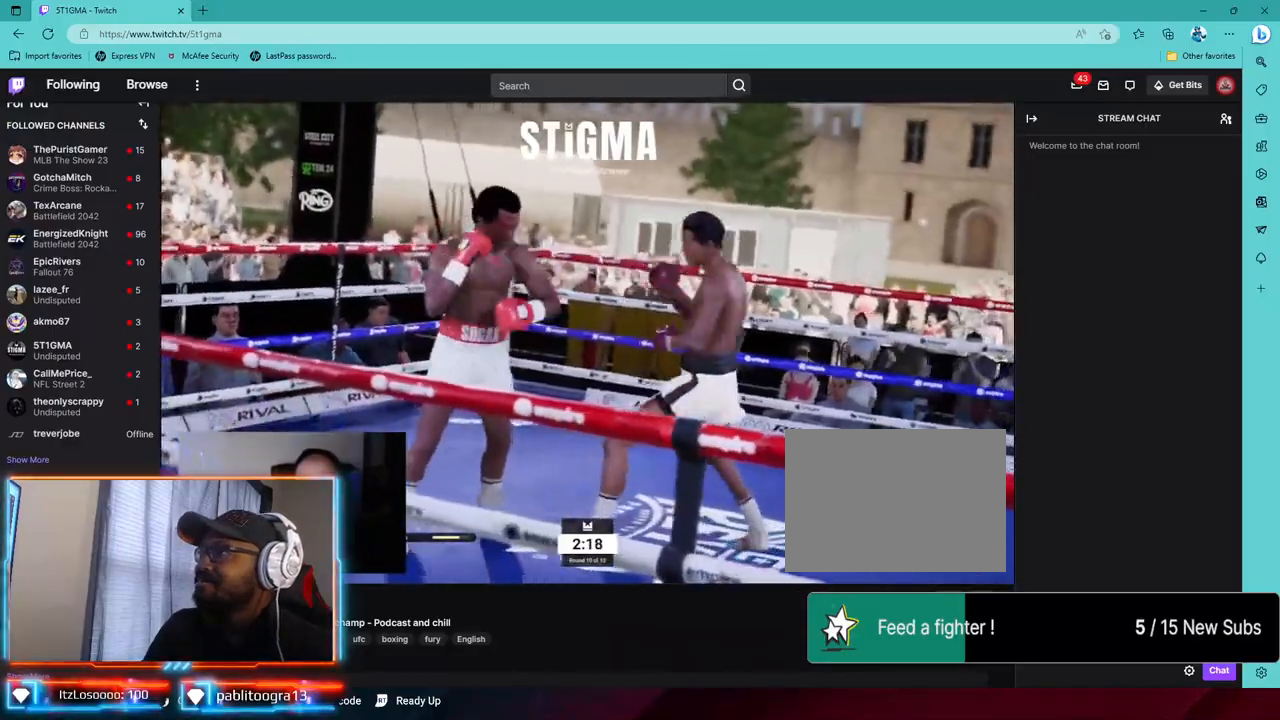
{"buttons": ["R1", "R2"], "left_stick": "up-left", "right_stick": "center", "events": [[17, "L1", "down"], [67, "L1", "up"], [150, "left_stick", "up-left"], [167, "L2", "up"], [300, "R1", "down"]]}
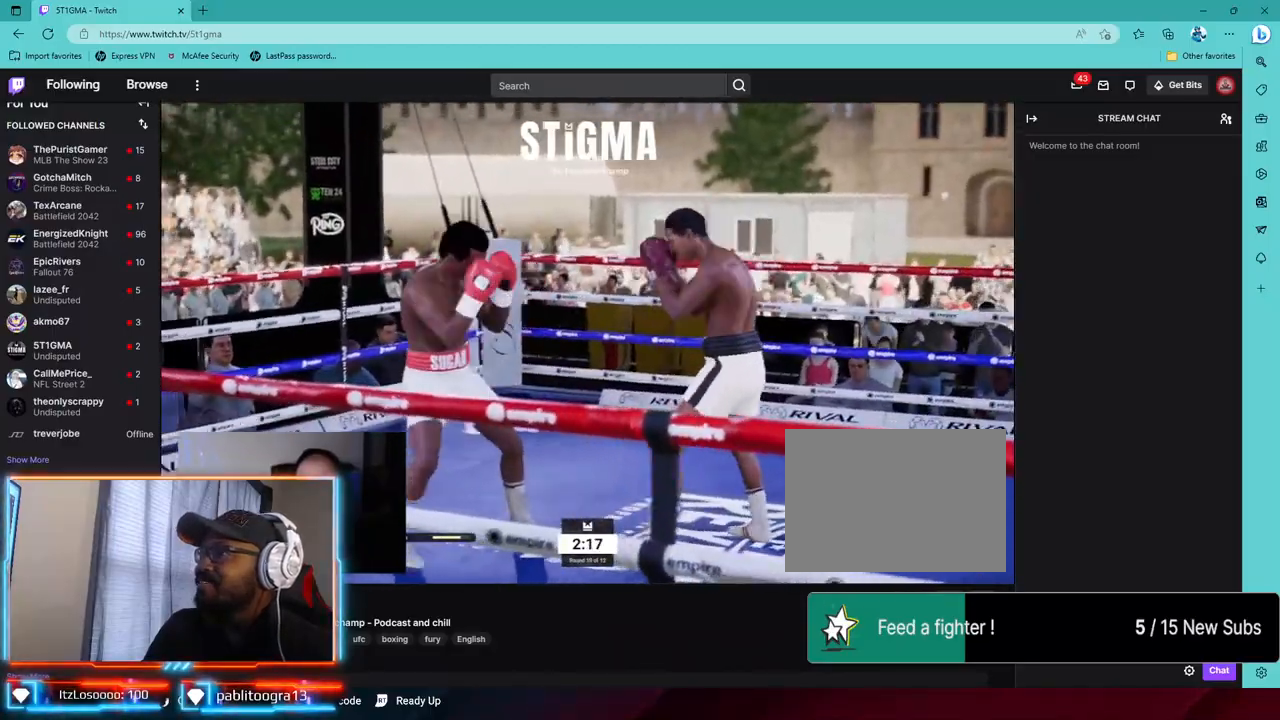
{"buttons": ["R2"], "left_stick": "center", "right_stick": "center", "events": [[183, "left_stick", "center"], [200, "R1", "up"], [200, "R2", "up"], [500, "R2", "down"]]}
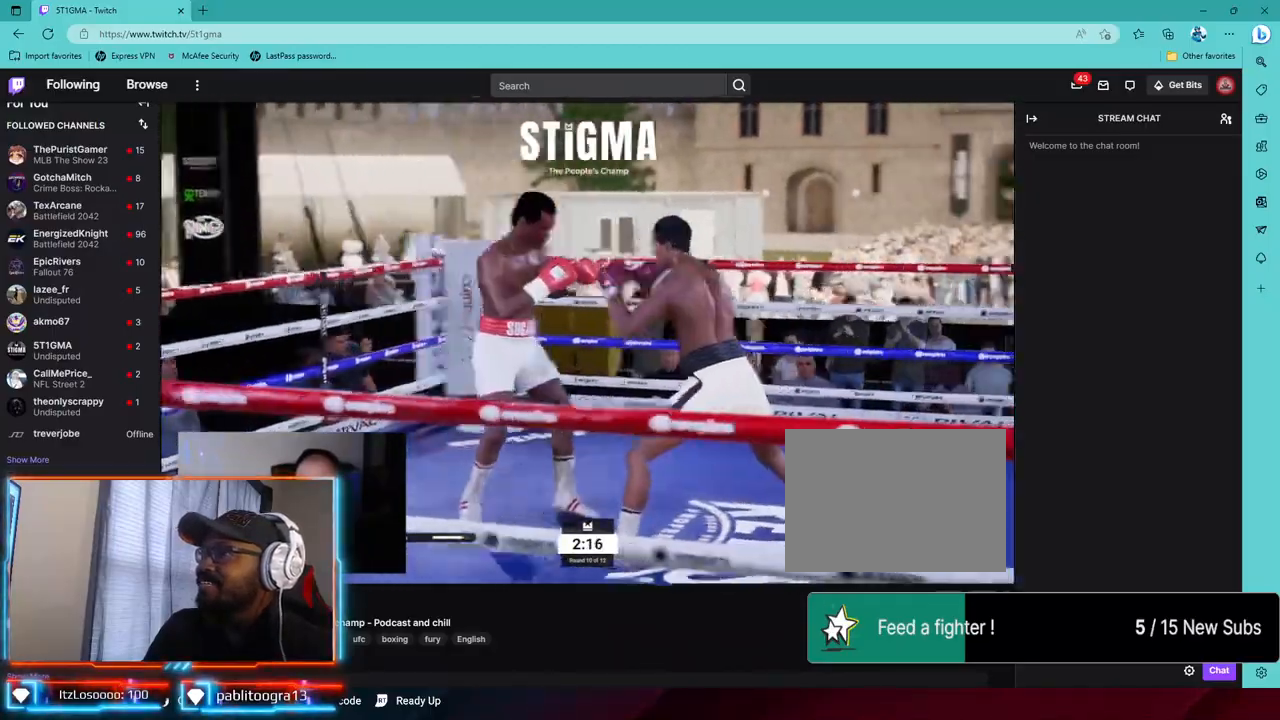
{"buttons": ["R1", "R2"], "left_stick": "center", "right_stick": "center", "events": [[133, "R1", "down"], [183, "R1", "up"], [267, "R1", "down"], [367, "left_stick", "up-right"], [433, "left_stick", "center"]]}
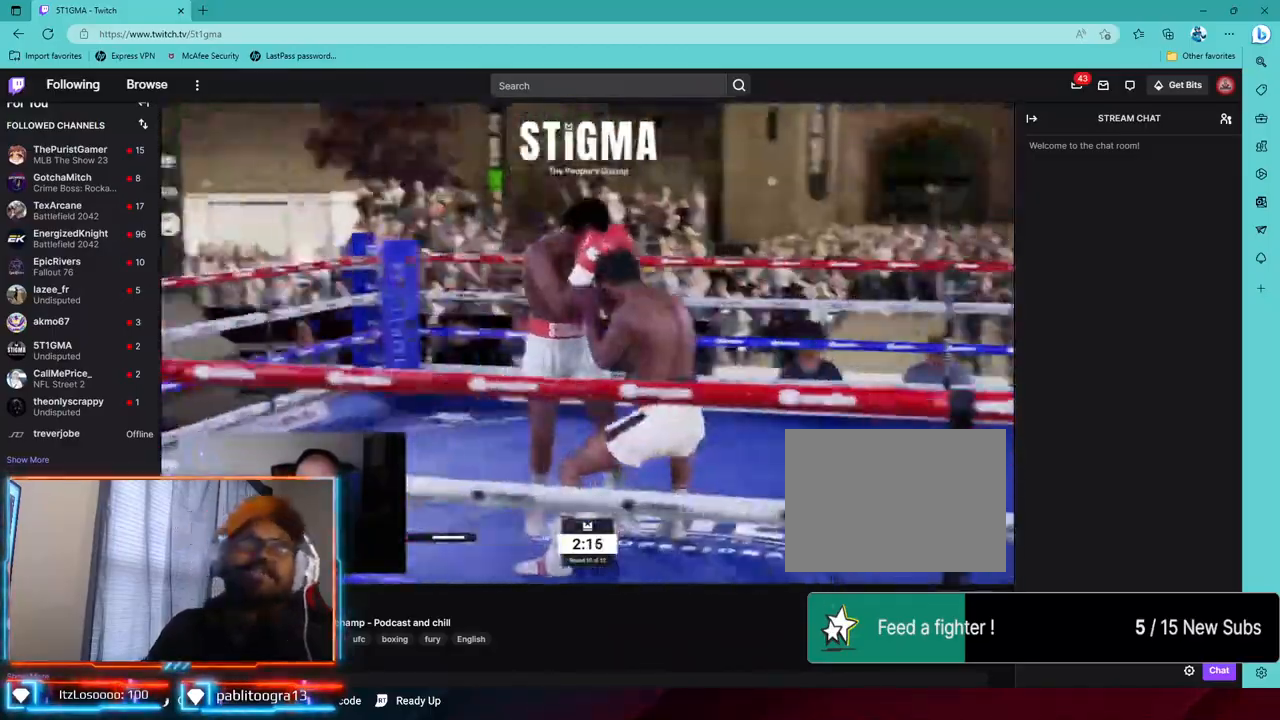
{"buttons": ["R1", "R2"], "left_stick": "center", "right_stick": "center", "events": [[133, "R1", "up"], [267, "R1", "down"]]}
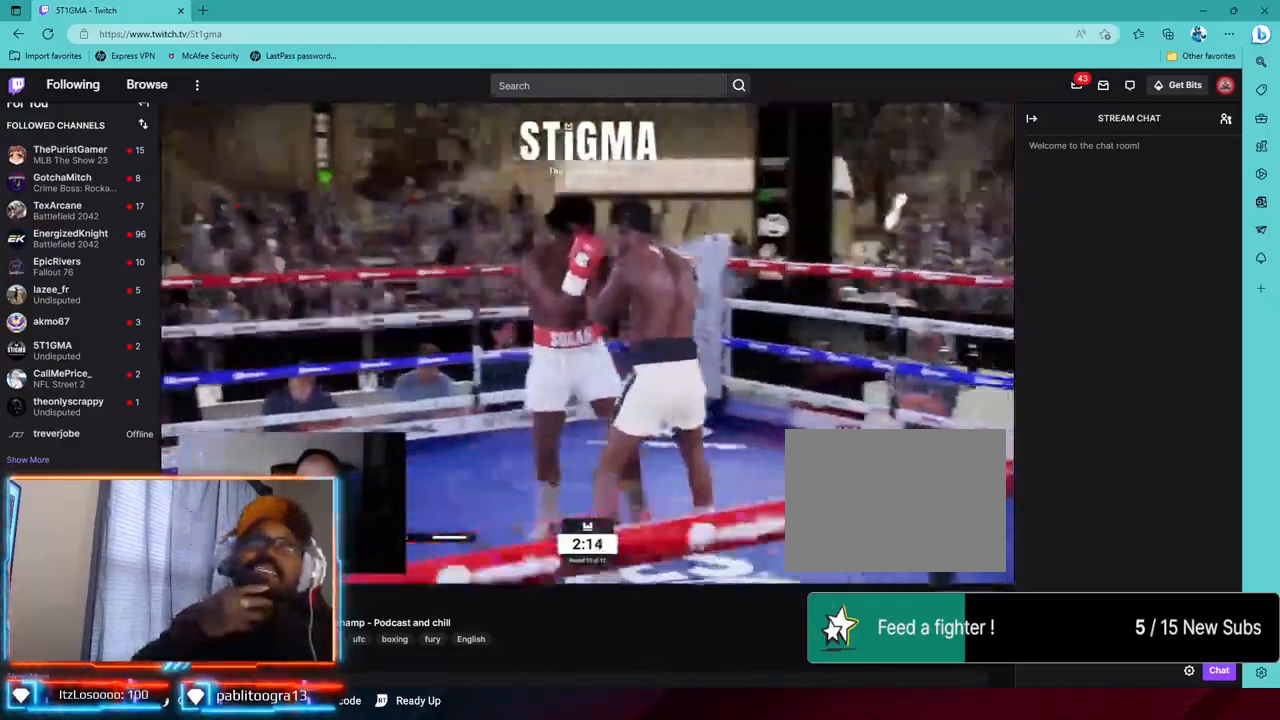
{"buttons": [], "left_stick": "left", "right_stick": "center", "events": [[33, "L2", "down"], [33, "R1", "up"], [100, "R2", "up"], [133, "left_stick", "left"], [167, "CROSS", "down"], [317, "CROSS", "up"], [383, "L2", "up"], [383, "TRIANGLE", "down"], [467, "TRIANGLE", "up"]]}
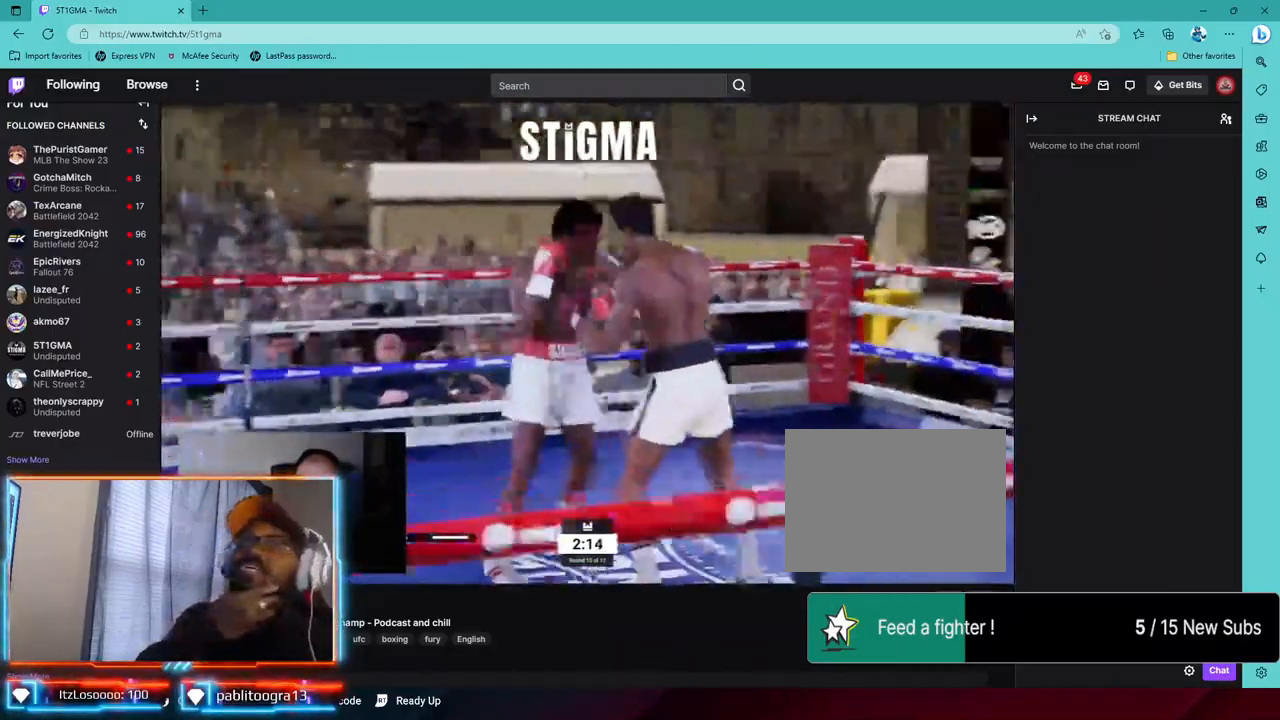
{"buttons": ["L2", "R2"], "left_stick": "left", "right_stick": "center", "events": [[100, "CROSS", "down"], [183, "CROSS", "up"], [367, "L2", "down"], [433, "R2", "down"]]}
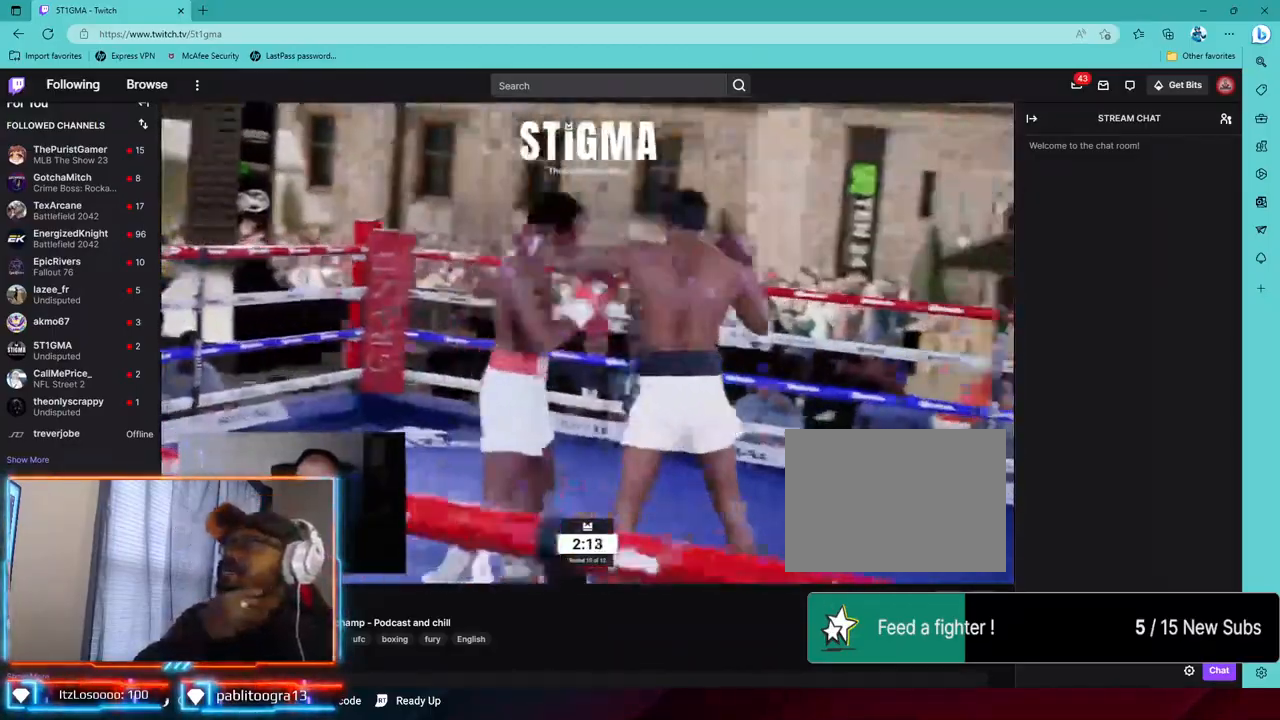
{"buttons": ["L2", "R1", "R2"], "left_stick": "left", "right_stick": "center", "events": [[283, "R1", "down"], [350, "R1", "up"], [483, "R1", "down"]]}
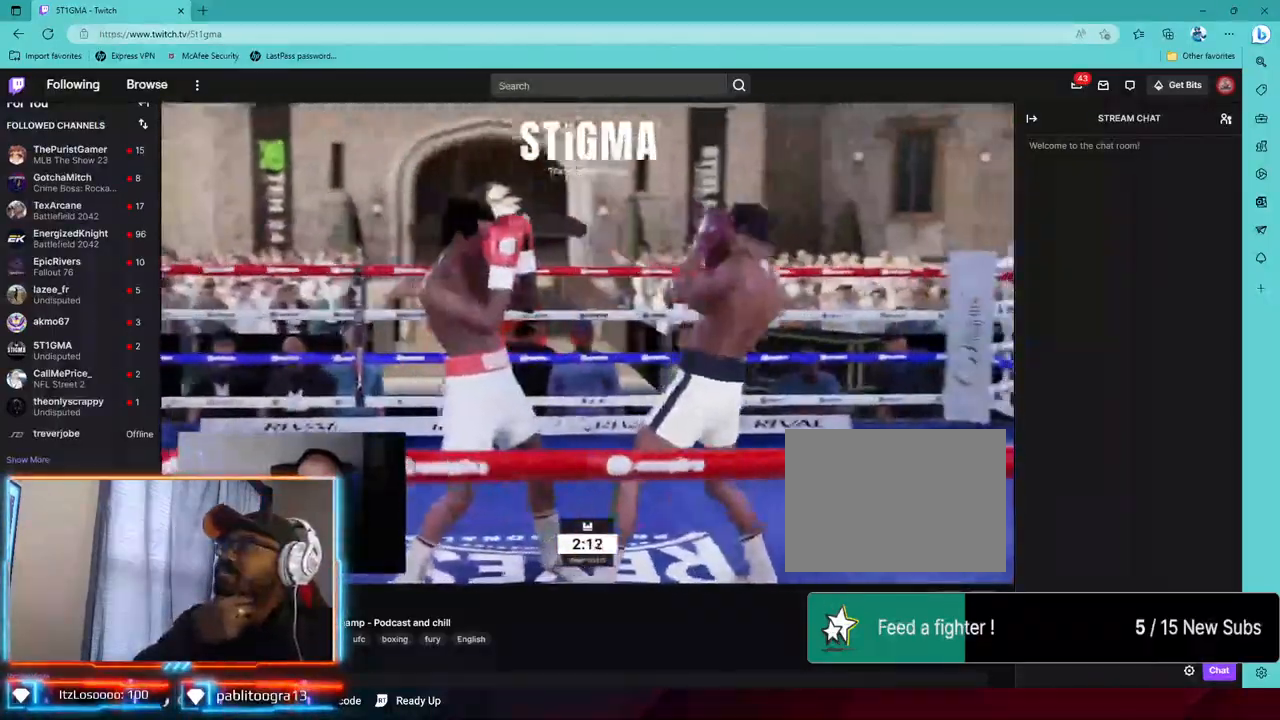
{"buttons": ["R2"], "left_stick": "left", "right_stick": "center", "events": [[100, "R1", "up"], [167, "L2", "up"], [300, "right_stick", "left"], [367, "right_stick", "center"]]}
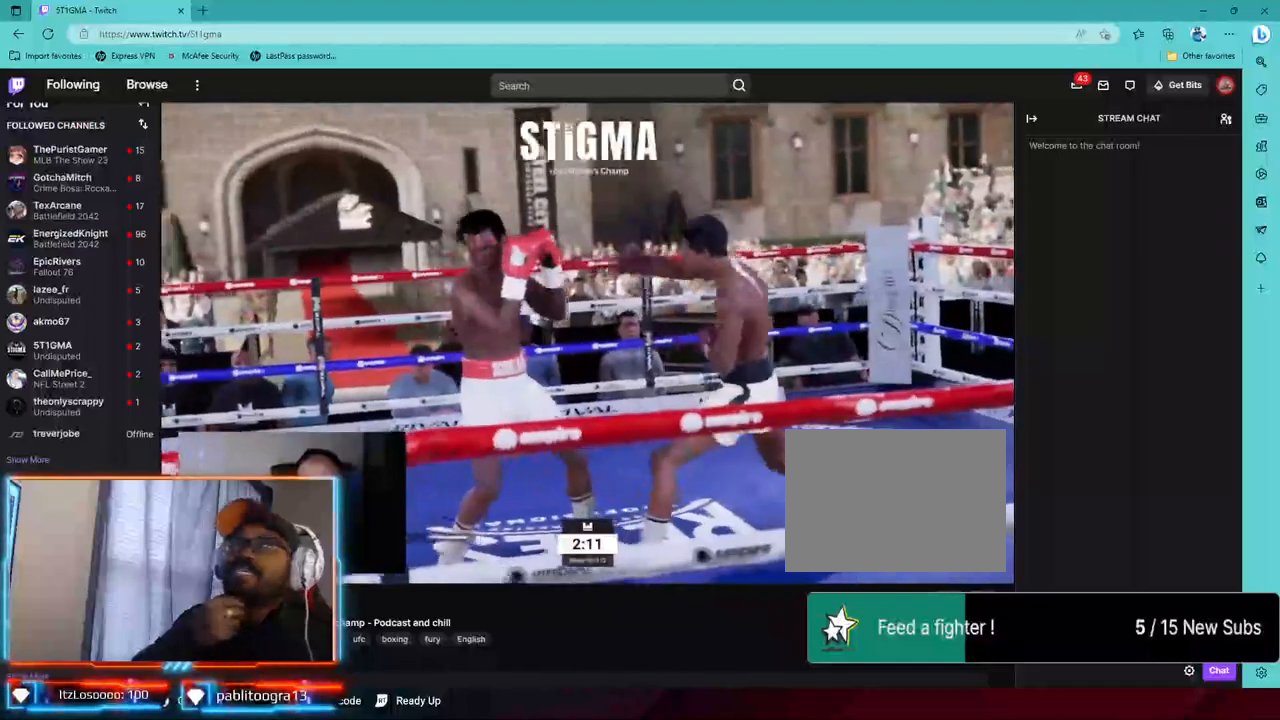
{"buttons": [], "left_stick": "center", "right_stick": "center", "events": [[117, "left_stick", "center"], [233, "R1", "down"], [383, "R1", "up"], [450, "R2", "up"]]}
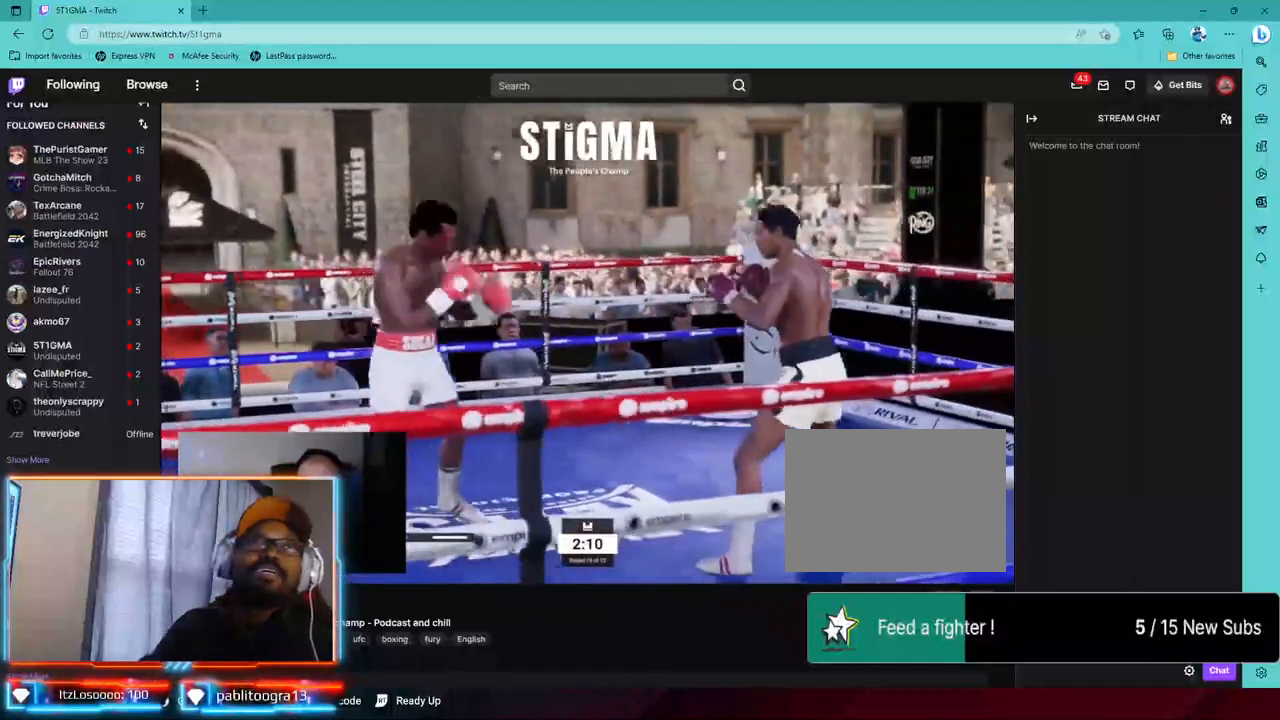
{"buttons": ["TRIANGLE"], "left_stick": "center", "right_stick": "center", "events": [[267, "SQUARE", "down"], [417, "SQUARE", "up"], [500, "TRIANGLE", "down"]]}
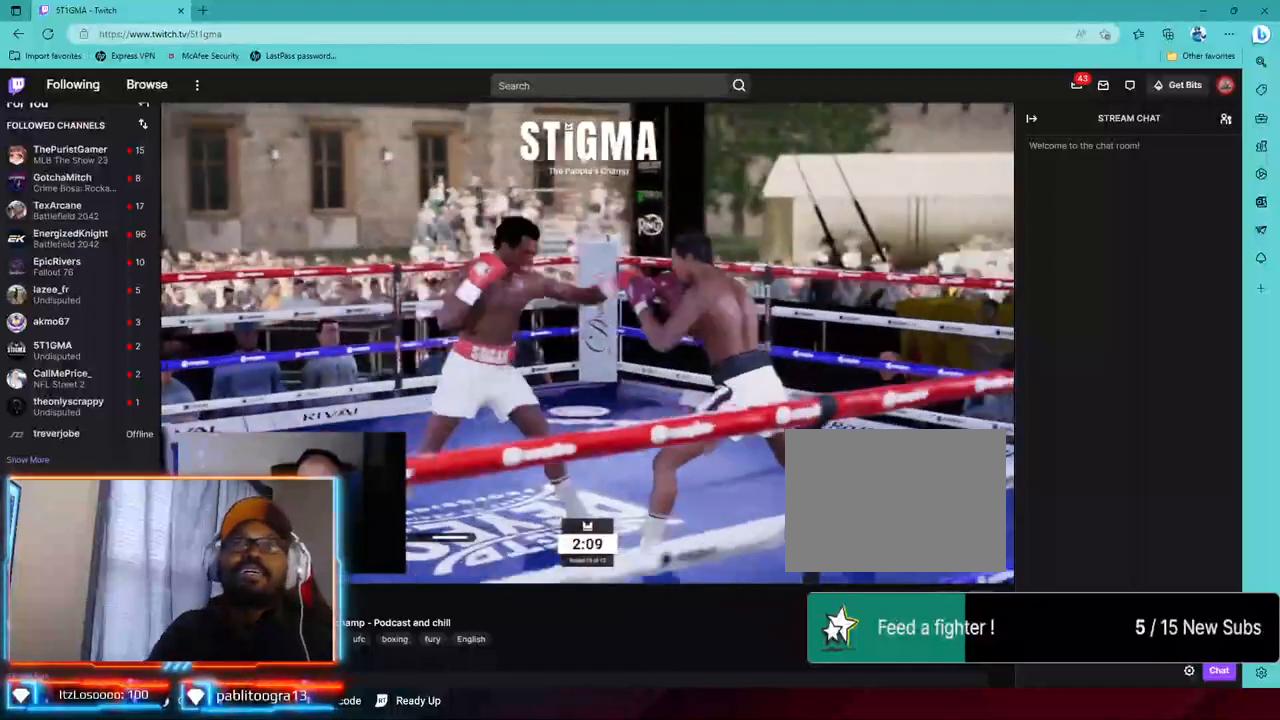
{"buttons": [], "left_stick": "center", "right_stick": "center", "events": [[100, "TRIANGLE", "up"], [200, "CROSS", "down"], [283, "CROSS", "up"]]}
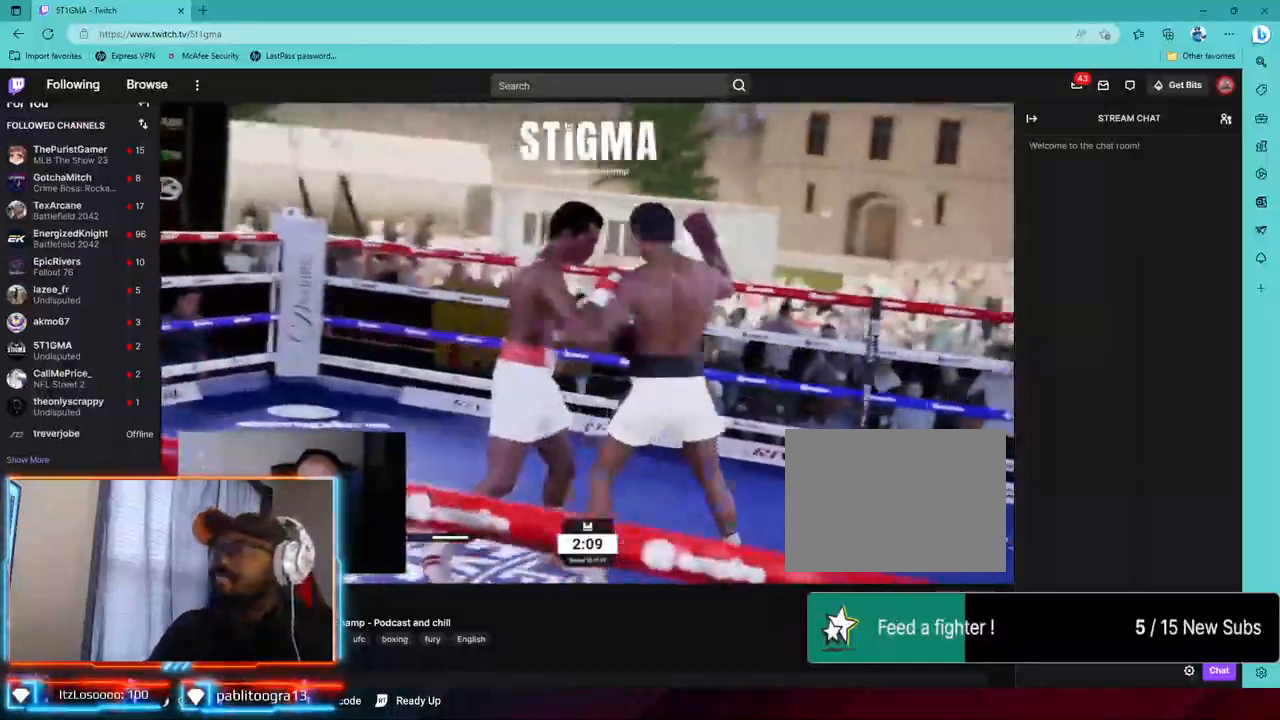
{"buttons": ["L2"], "left_stick": "center", "right_stick": "center", "events": [[50, "L2", "down"], [50, "left_stick", "down-left"], [183, "left_stick", "center"], [267, "CROSS", "down"], [383, "CROSS", "up"]]}
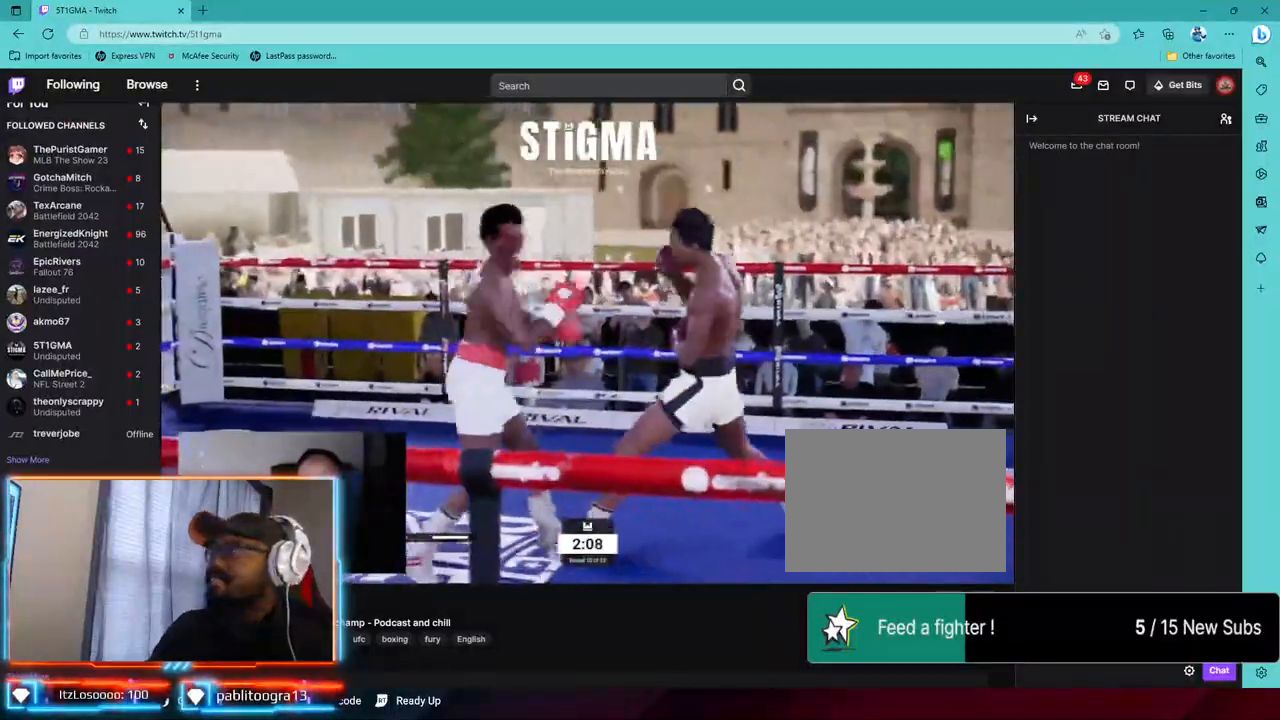
{"buttons": ["R2"], "left_stick": "center", "right_stick": "center", "events": [[17, "L2", "up"], [167, "R2", "down"]]}
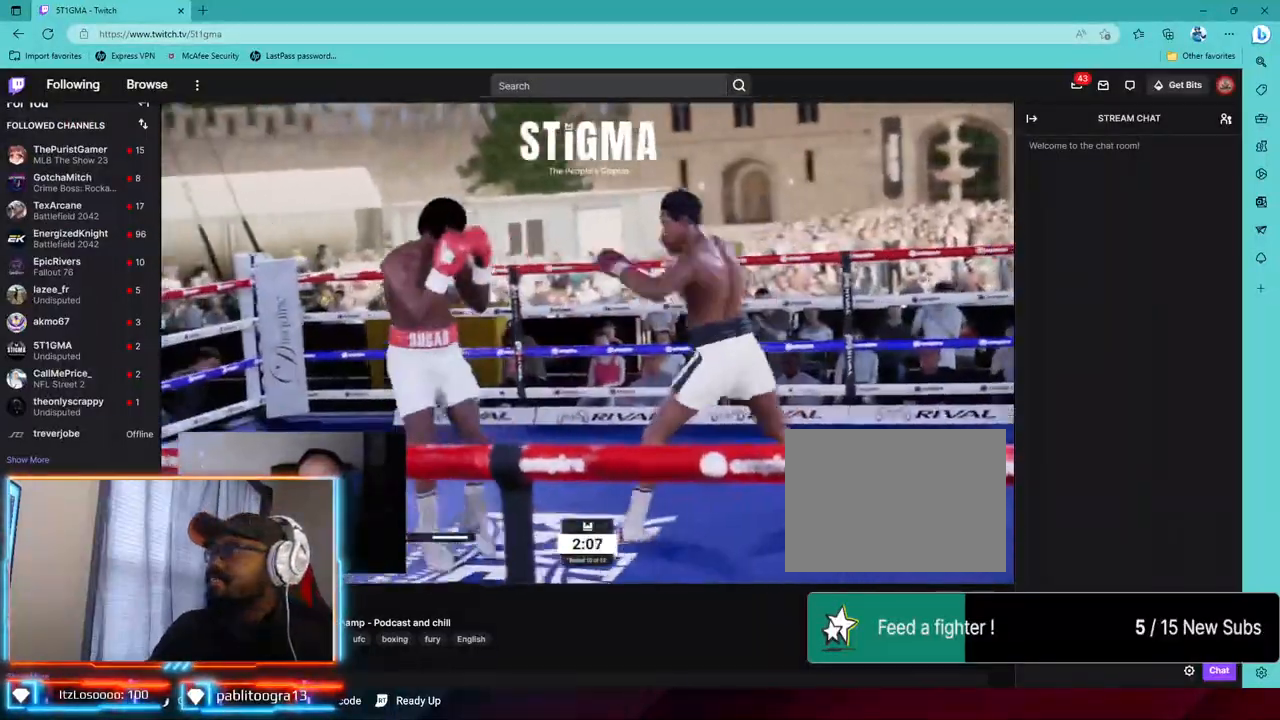
{"buttons": [], "left_stick": "center", "right_stick": "center", "events": [[183, "R2", "up"]]}
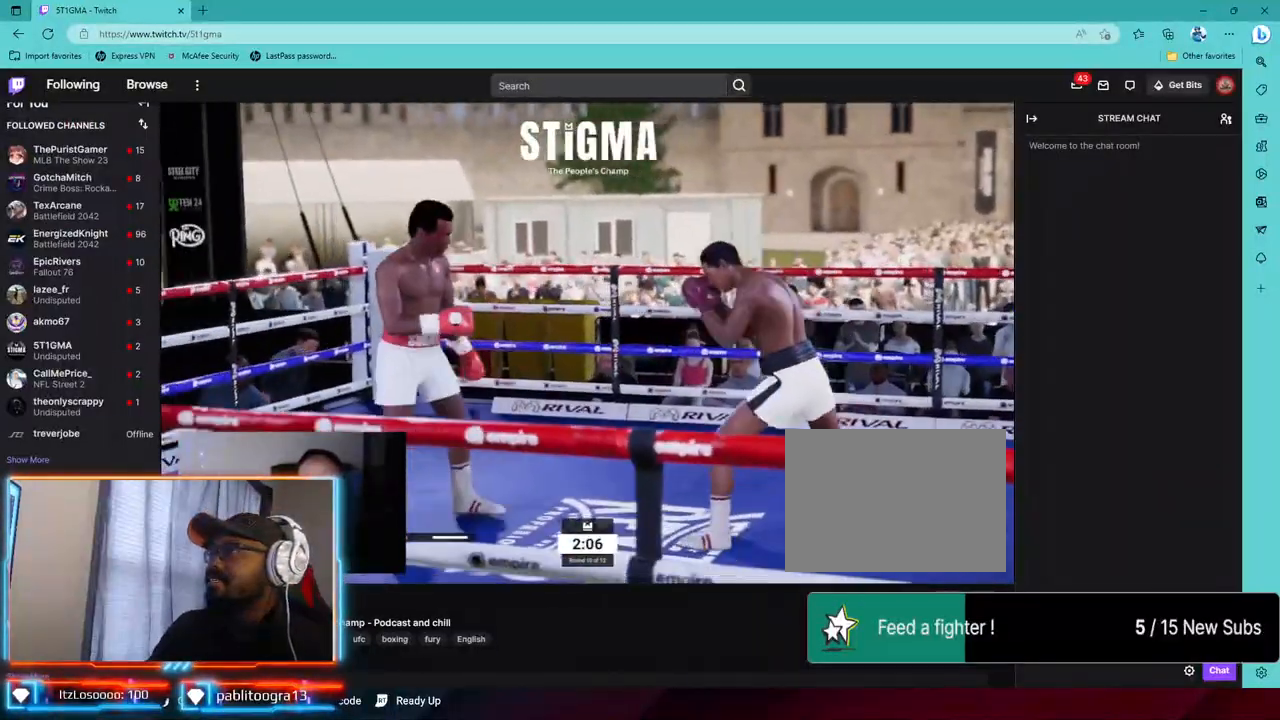
{"buttons": ["R2"], "left_stick": "center", "right_stick": "center", "events": [[200, "R2", "down"], [233, "R1", "down"], [333, "R1", "up"], [417, "R1", "down"], [500, "R1", "up"]]}
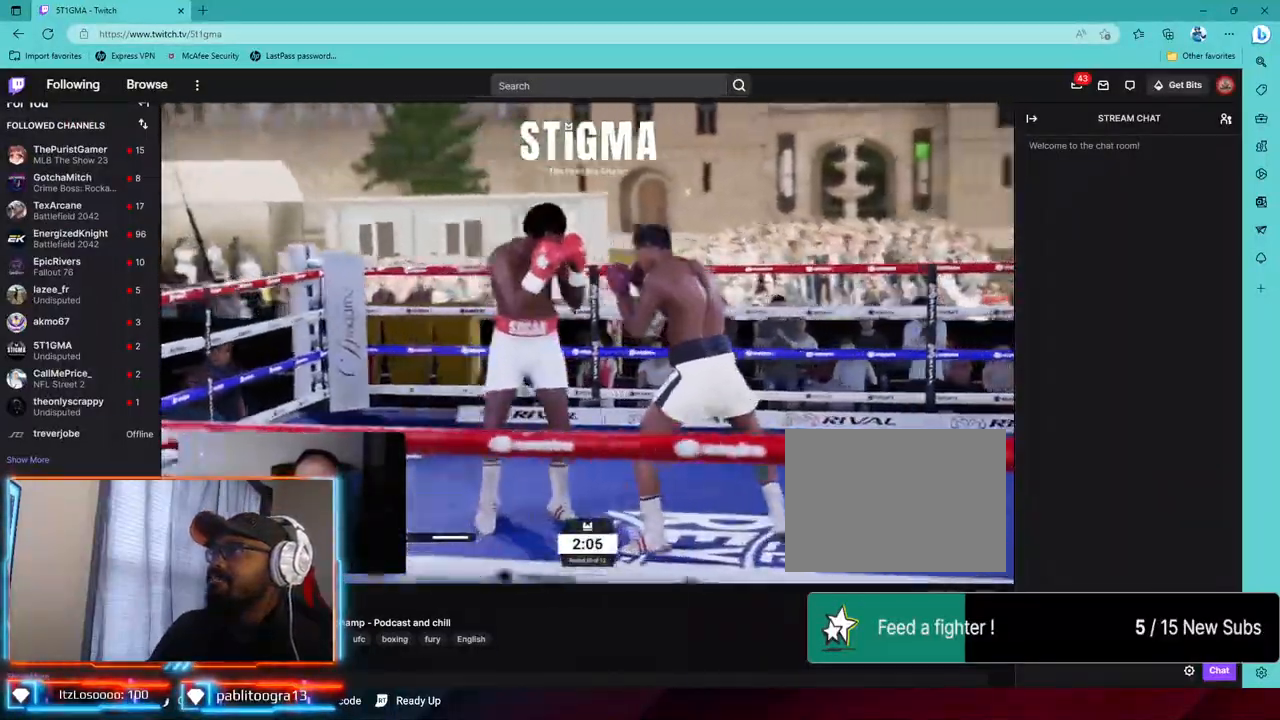
{"buttons": ["R2"], "left_stick": "center", "right_stick": "center", "events": [[67, "R2", "up"], [217, "R1", "down"], [217, "R2", "down"], [333, "R1", "up"]]}
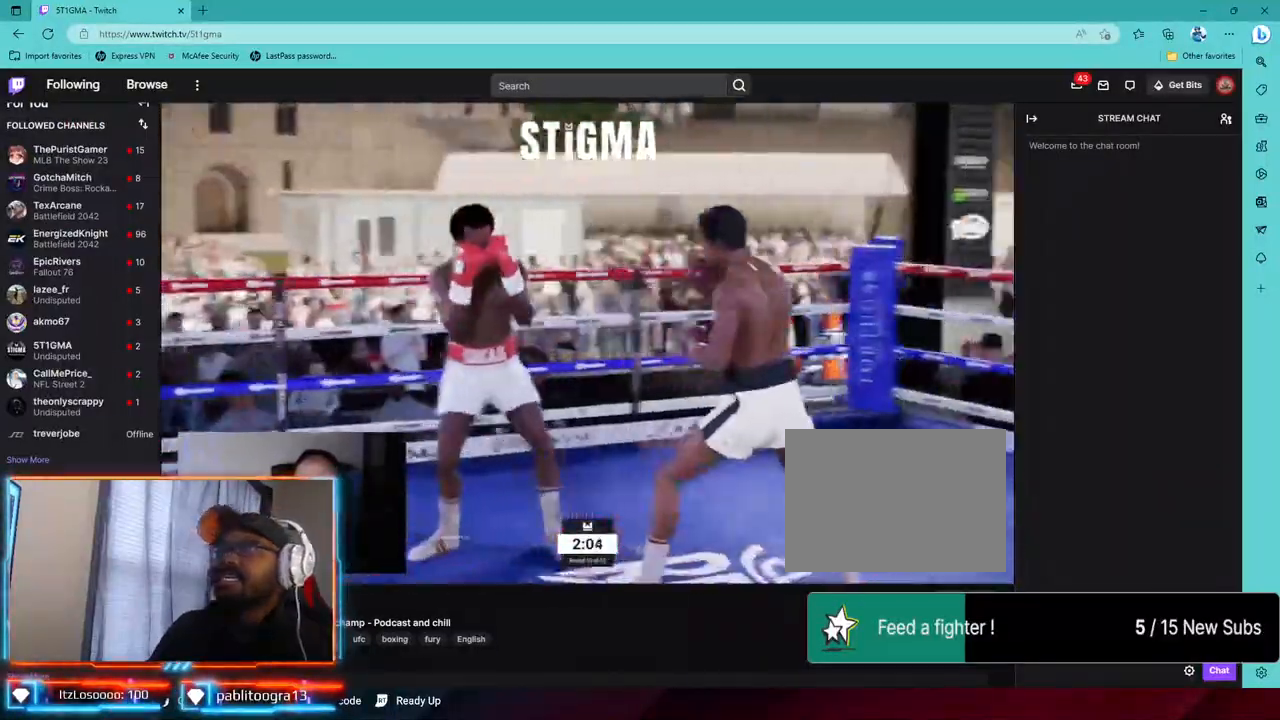
{"buttons": [], "left_stick": "center", "right_stick": "center", "events": [[83, "R2", "up"]]}
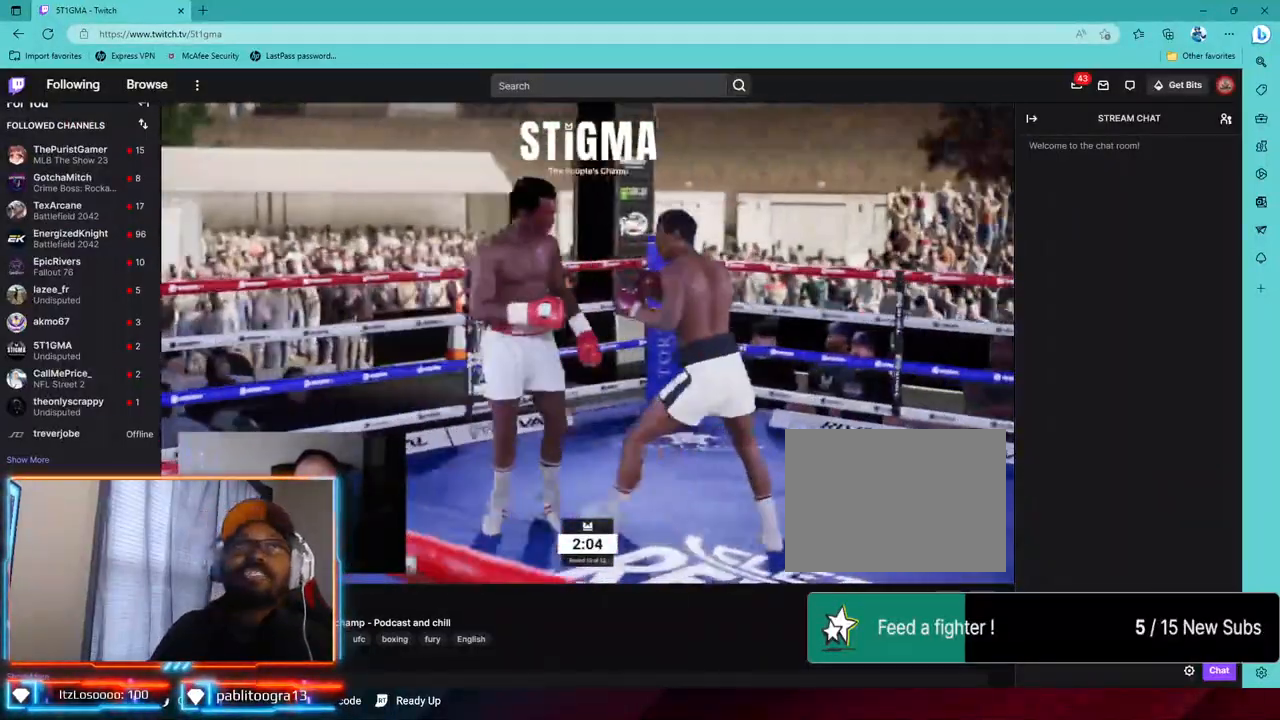
{"buttons": ["R2"], "left_stick": "center", "right_stick": "center", "events": [[33, "R2", "down"], [50, "R1", "down"], [333, "R1", "up"]]}
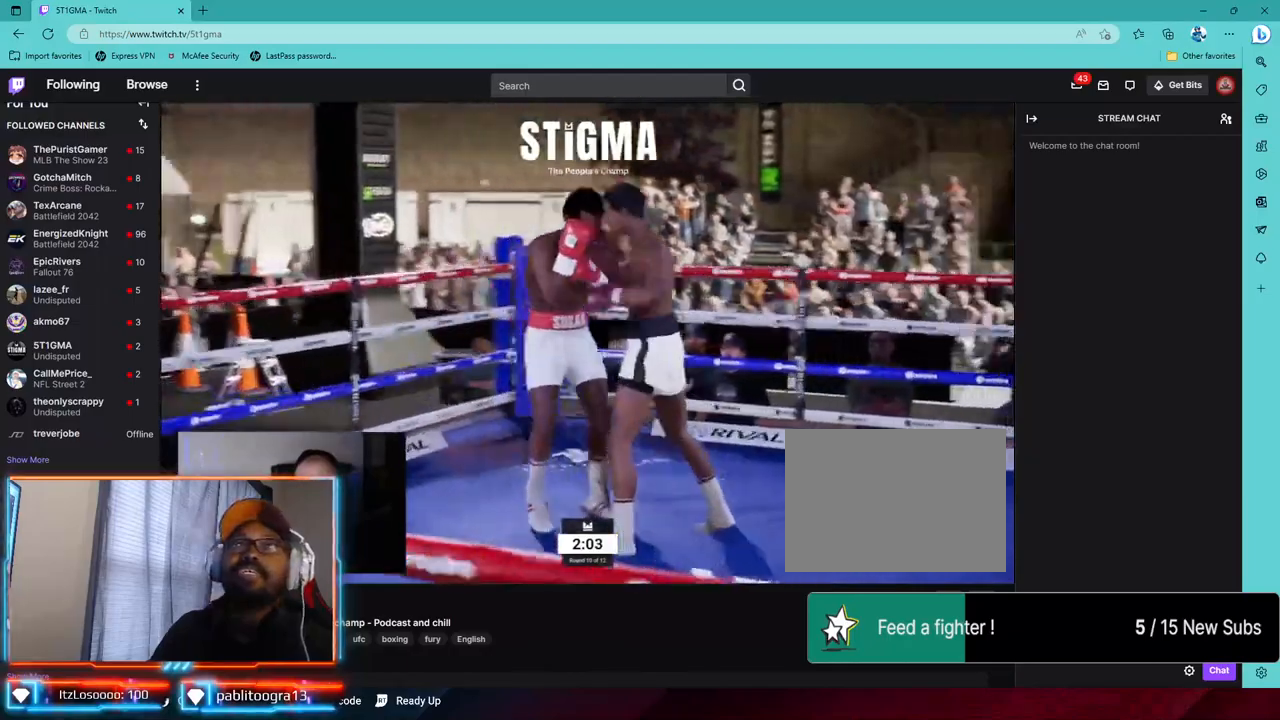
{"buttons": ["R2"], "left_stick": "down-left", "right_stick": "center", "events": [[117, "left_stick", "right"], [250, "left_stick", "down"], [400, "left_stick", "down-left"]]}